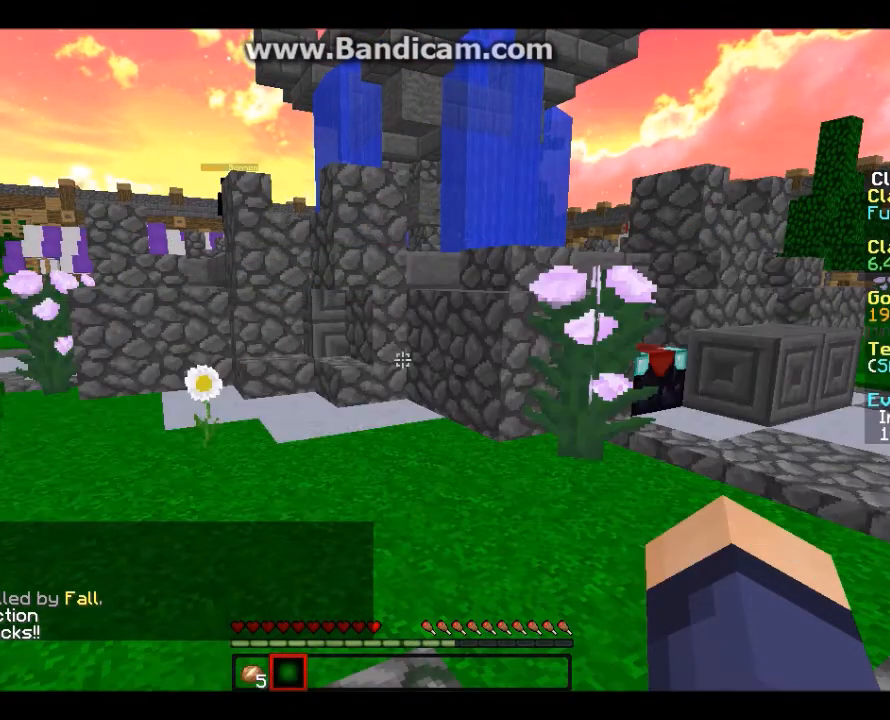
Gameplay with keyboard and mouse; each line is a JSON object with the keys and mouse buttons held at the frame after it. "events" lists presses ("down") and releases ("up") of "a", "d", "s", "w", "mouse_left" and "mouse_right" between this image and that frame as [ms after this image, input, new state], when the widget could be followed in between. "mouse_left", "mouse_right" = the "left", "right" buttons of the "mouse" list. No other keys are recorded. Fast repeated clicks can show as one long hold. Mouse movement is not recorded.
{"keys": ["d", "w"], "mouse": [], "events": [[134, "d", "down"], [134, "w", "down"]]}
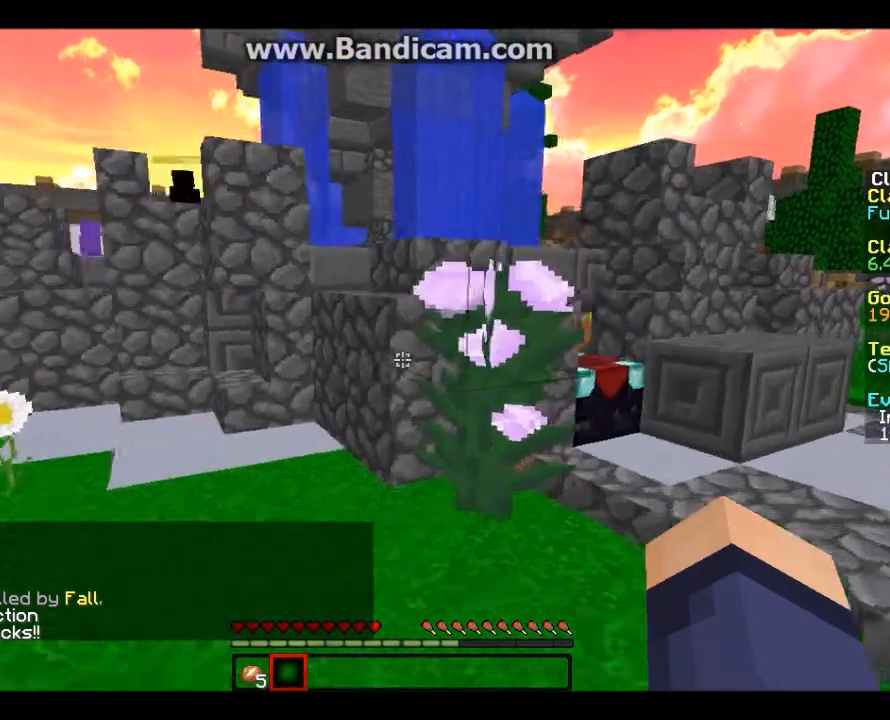
{"keys": ["d", "w"], "mouse": [], "events": []}
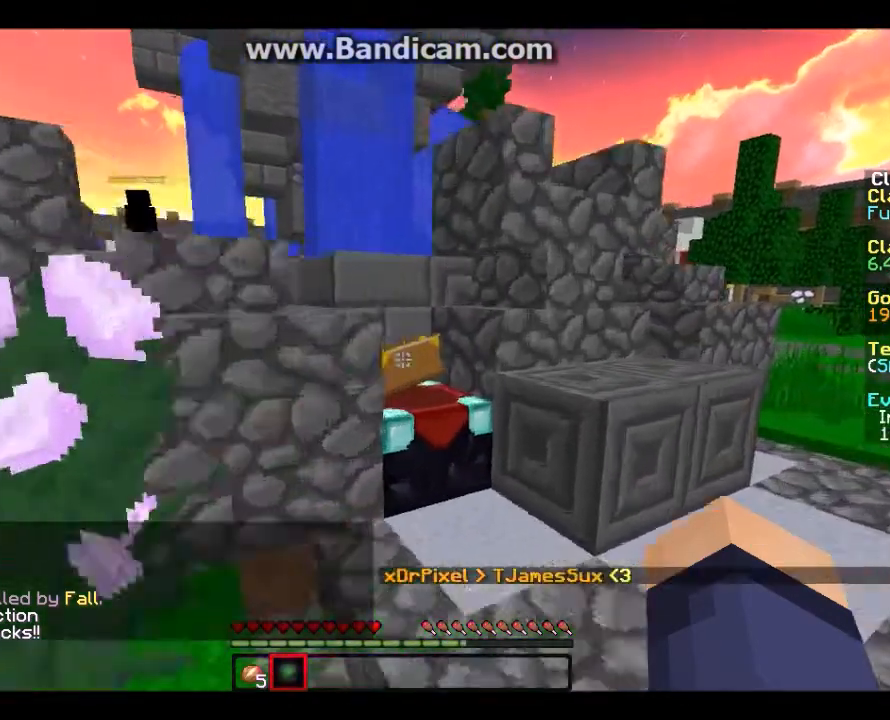
{"keys": ["d", "w"], "mouse": [], "events": []}
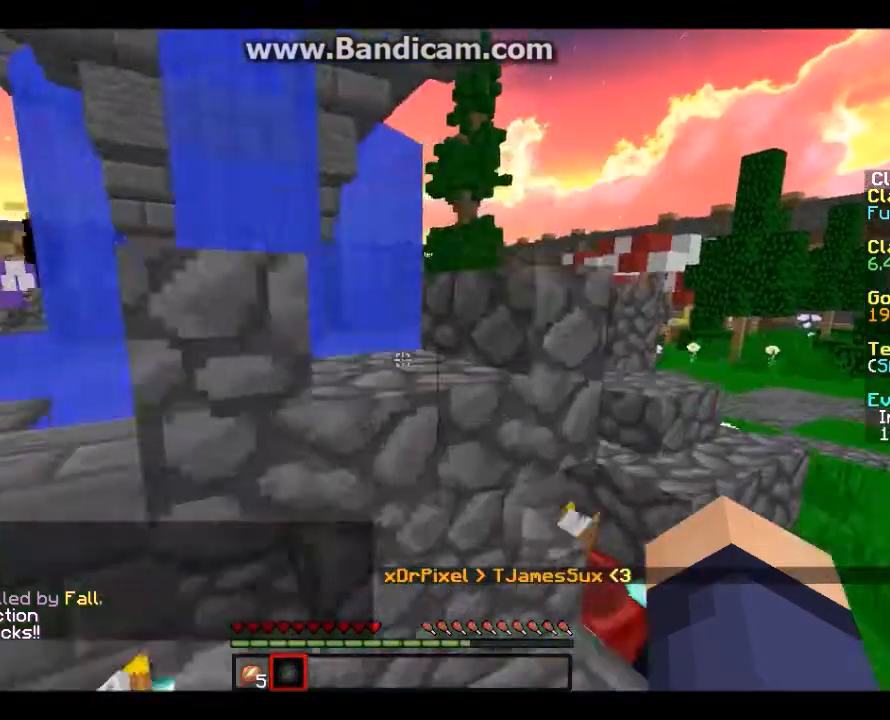
{"keys": ["d", "w"], "mouse": [], "events": []}
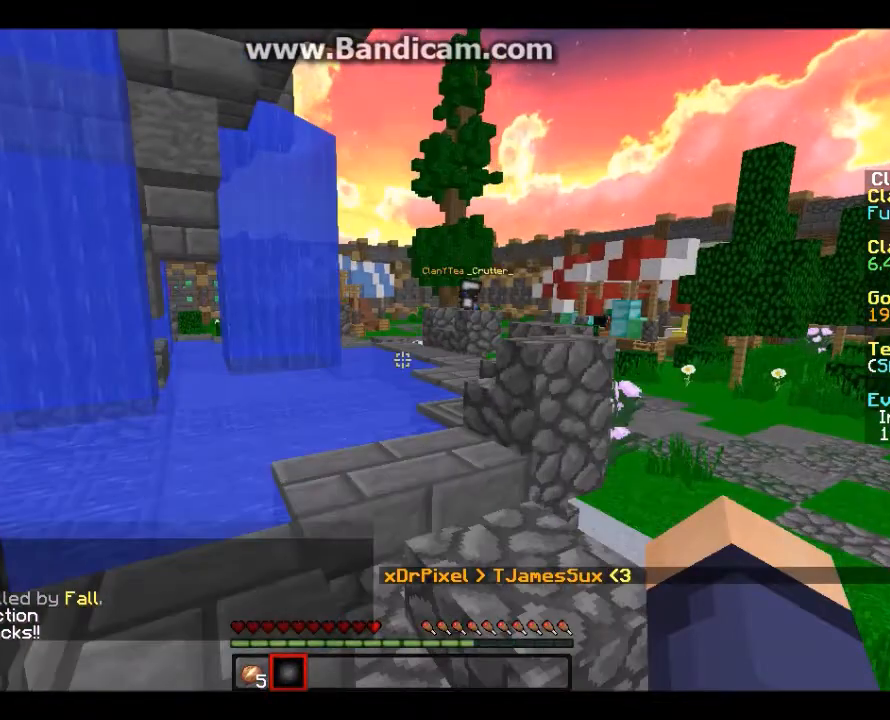
{"keys": ["a", "w"], "mouse": [], "events": [[67, "d", "up"], [134, "a", "down"]]}
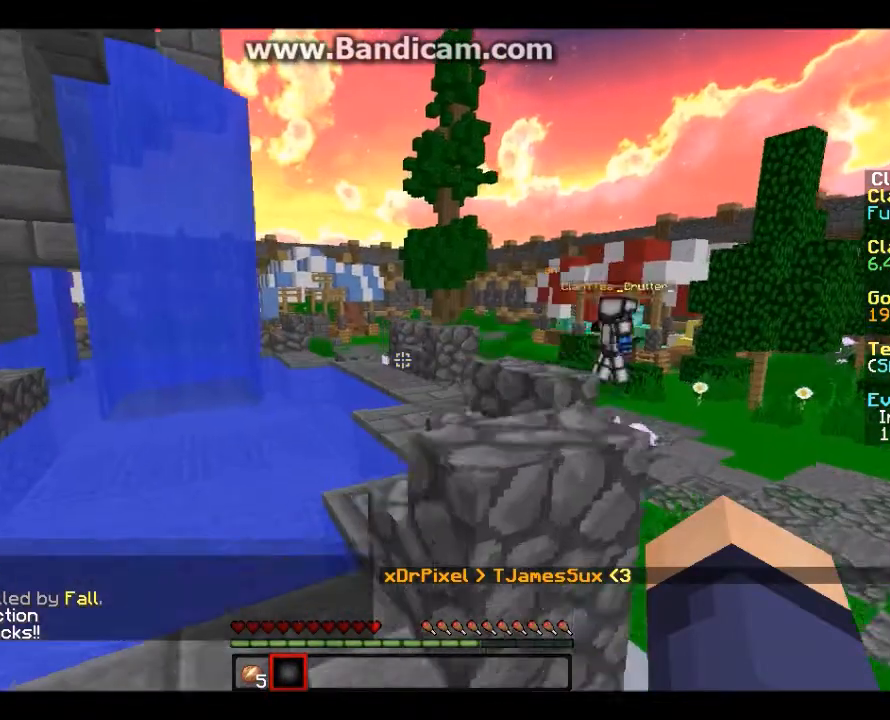
{"keys": ["d", "w"], "mouse": [], "events": [[166, "a", "up"], [166, "d", "down"]]}
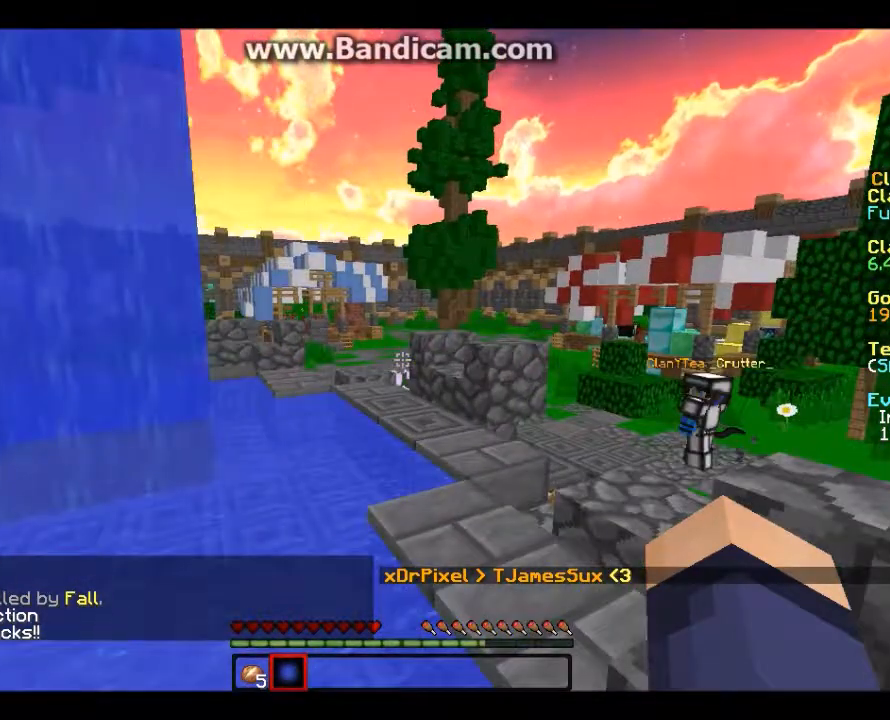
{"keys": [], "mouse": [], "events": [[400, "w", "up"], [434, "d", "up"]]}
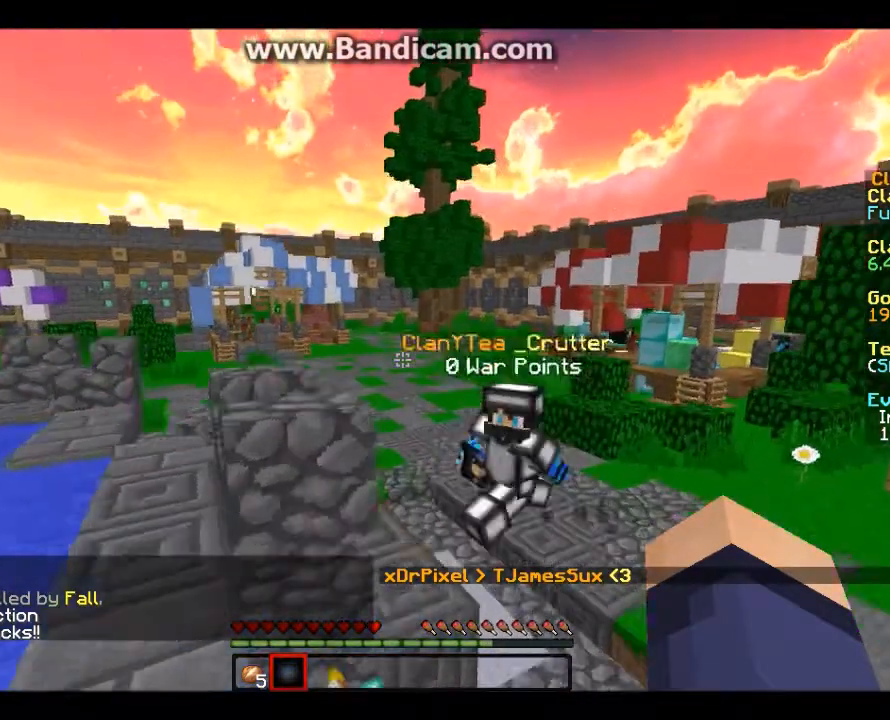
{"keys": [], "mouse": [], "events": []}
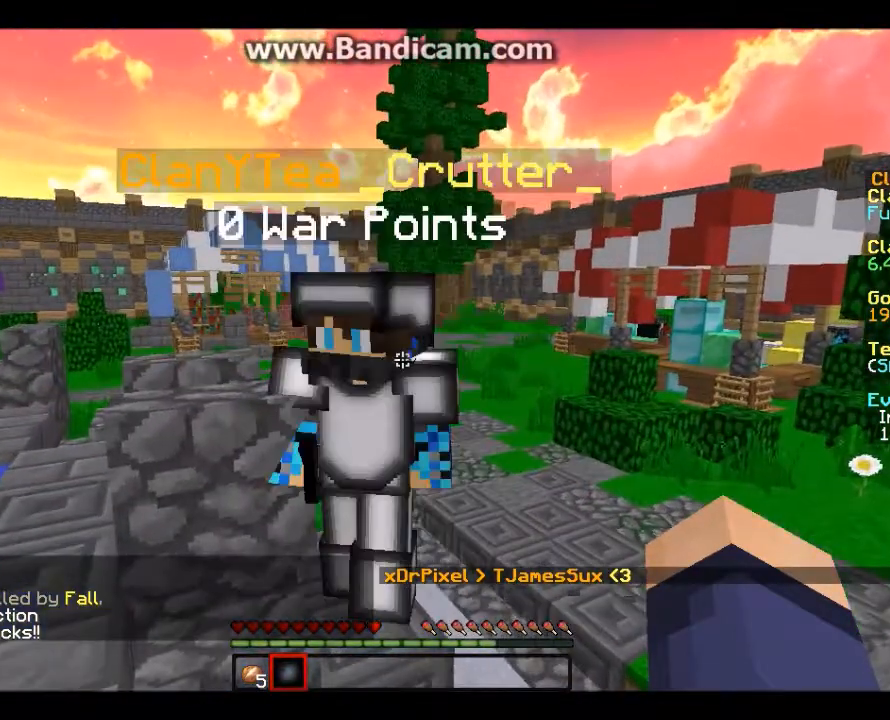
{"keys": [], "mouse": [], "events": []}
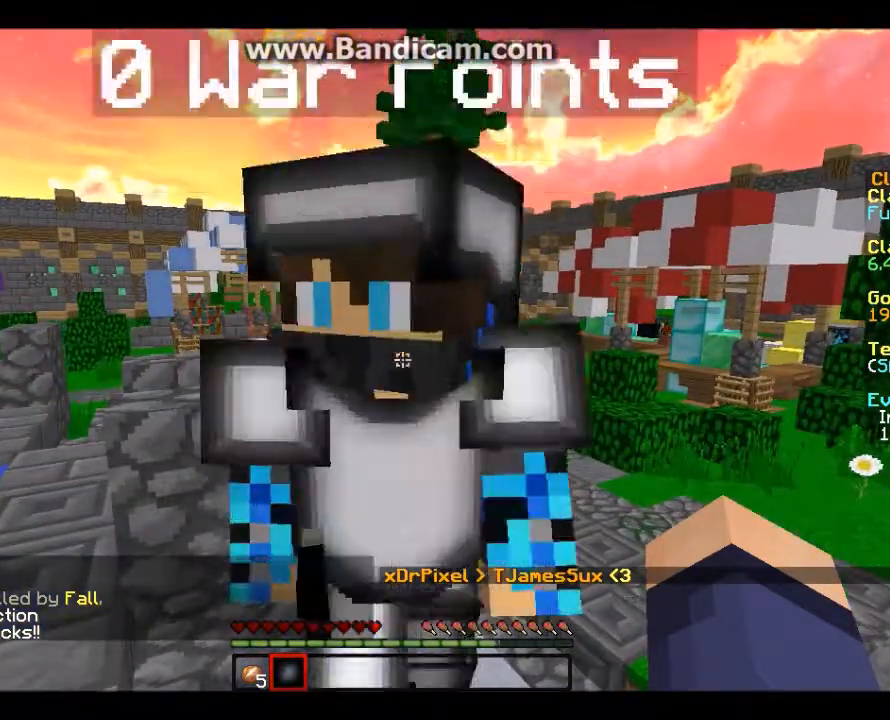
{"keys": ["a"], "mouse": [], "events": [[100, "a", "down"], [200, "w", "down"], [500, "w", "up"]]}
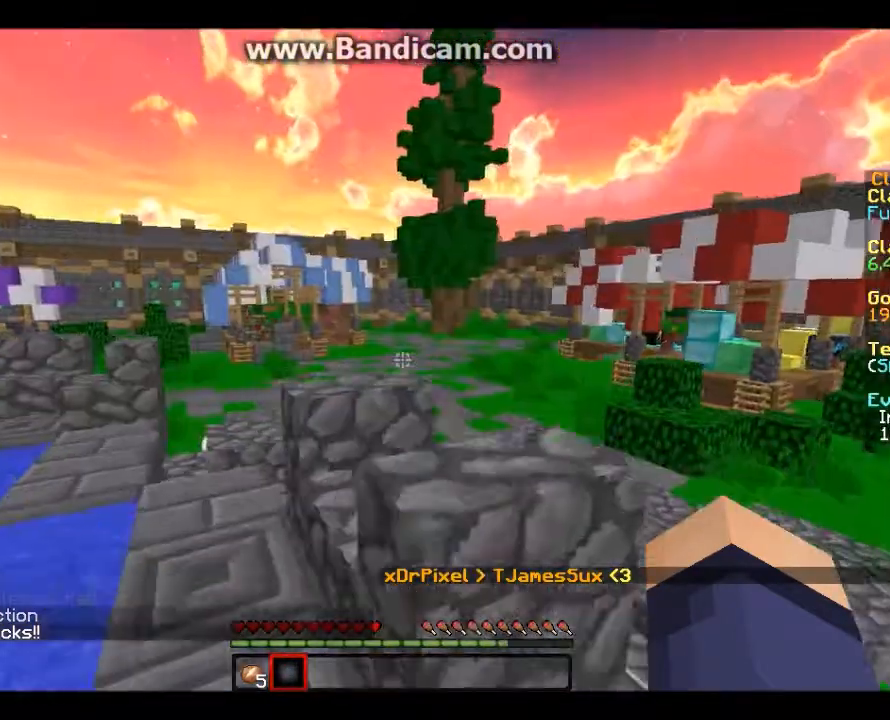
{"keys": [], "mouse": [], "events": [[300, "a", "up"]]}
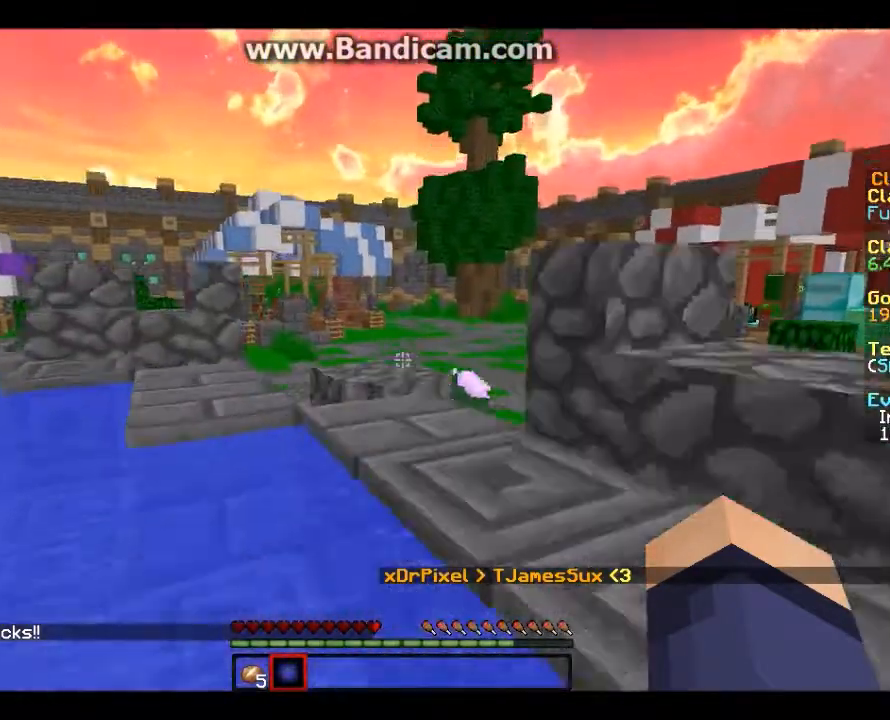
{"keys": ["d", "w"], "mouse": [], "events": [[333, "d", "down"], [333, "w", "down"]]}
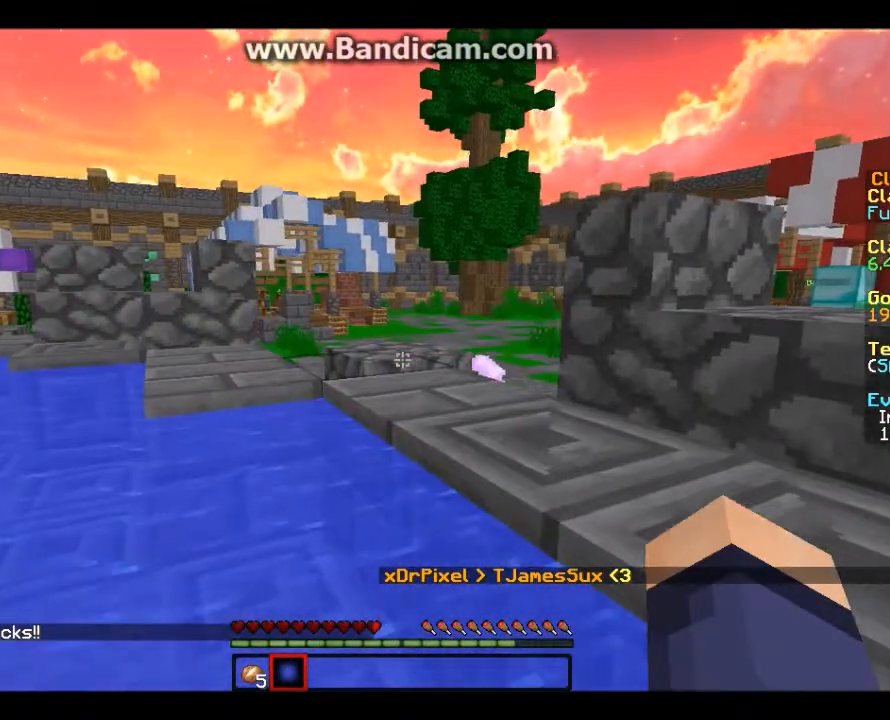
{"keys": ["d", "w"], "mouse": [], "events": []}
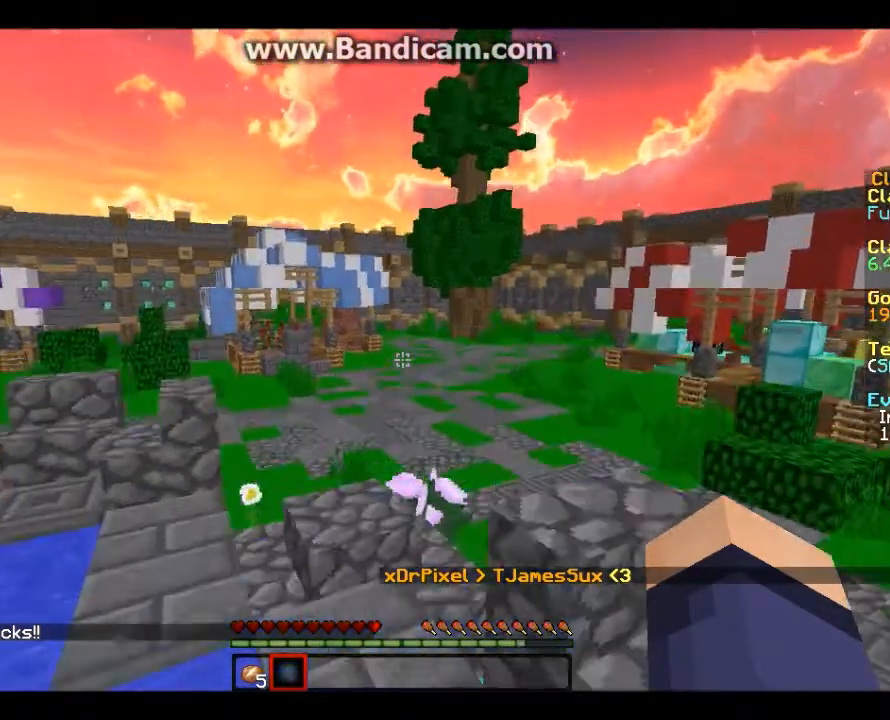
{"keys": [], "mouse": [], "events": [[300, "d", "up"], [300, "w", "up"]]}
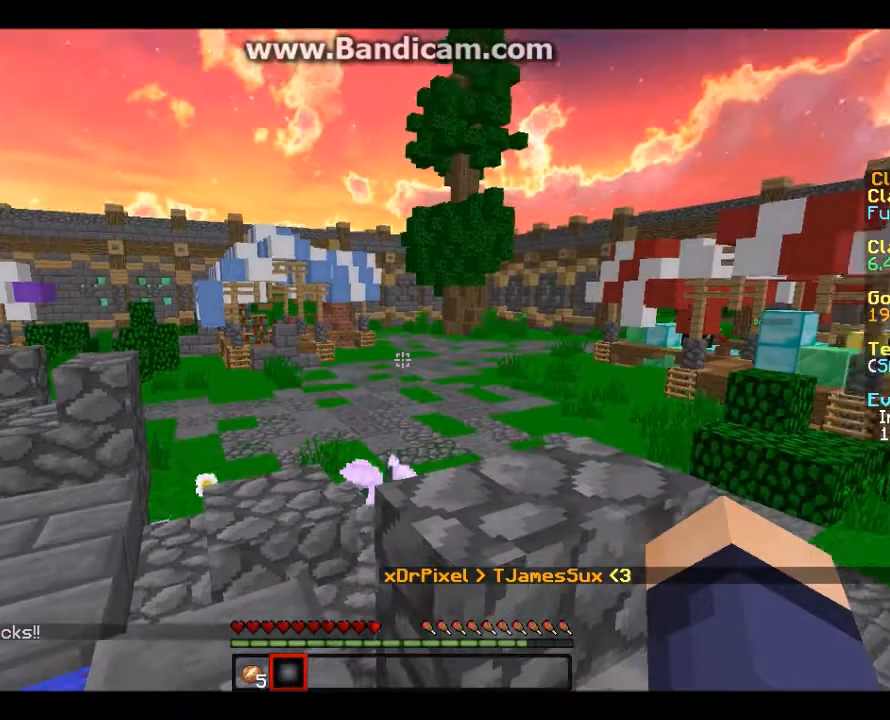
{"keys": [], "mouse": [], "events": []}
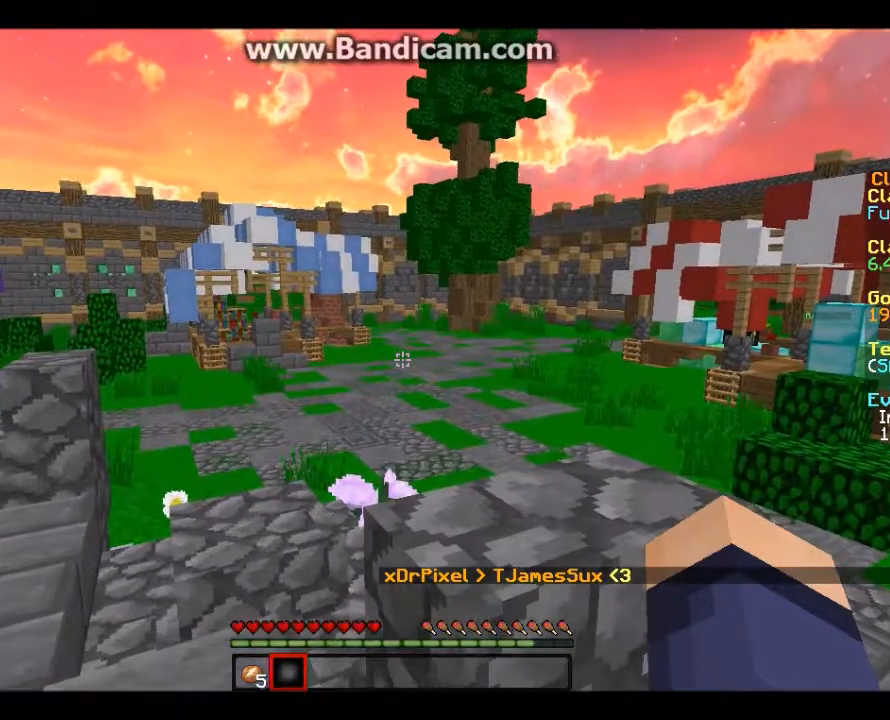
{"keys": [], "mouse": [], "events": []}
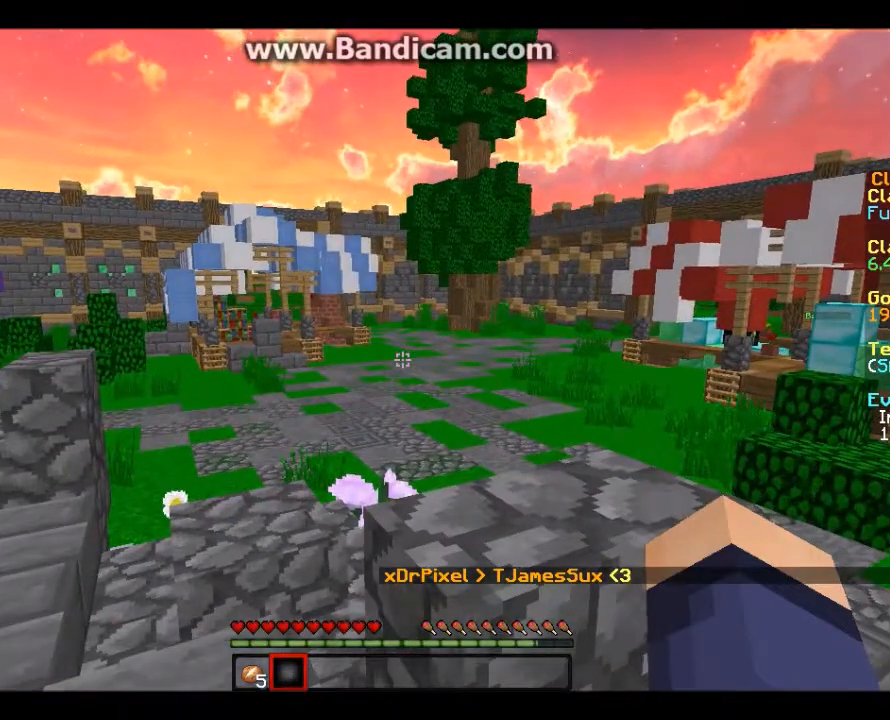
{"keys": ["w"], "mouse": [], "events": [[434, "w", "down"]]}
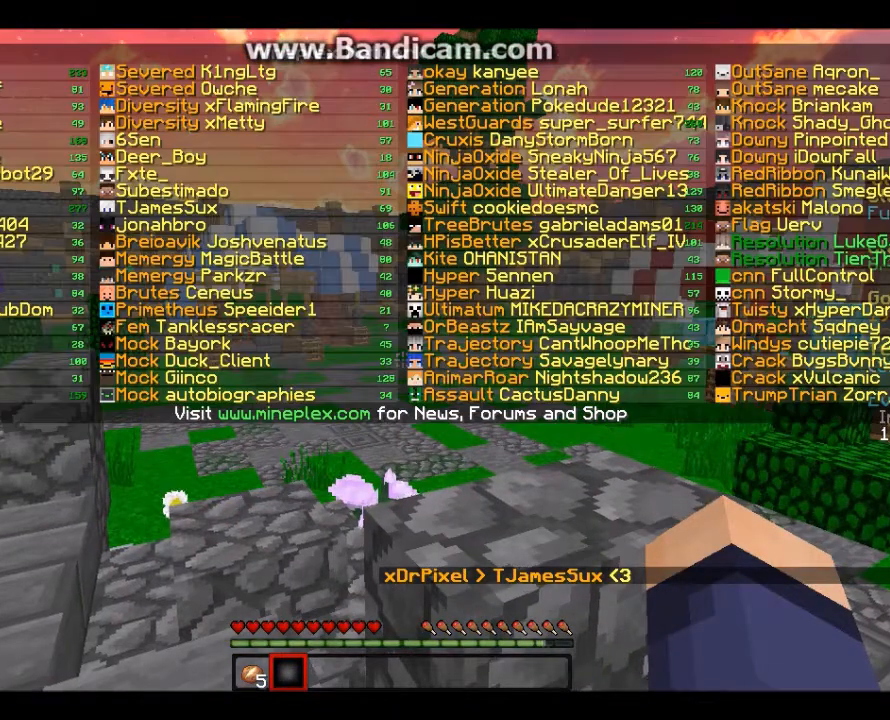
{"keys": ["w"], "mouse": [], "events": []}
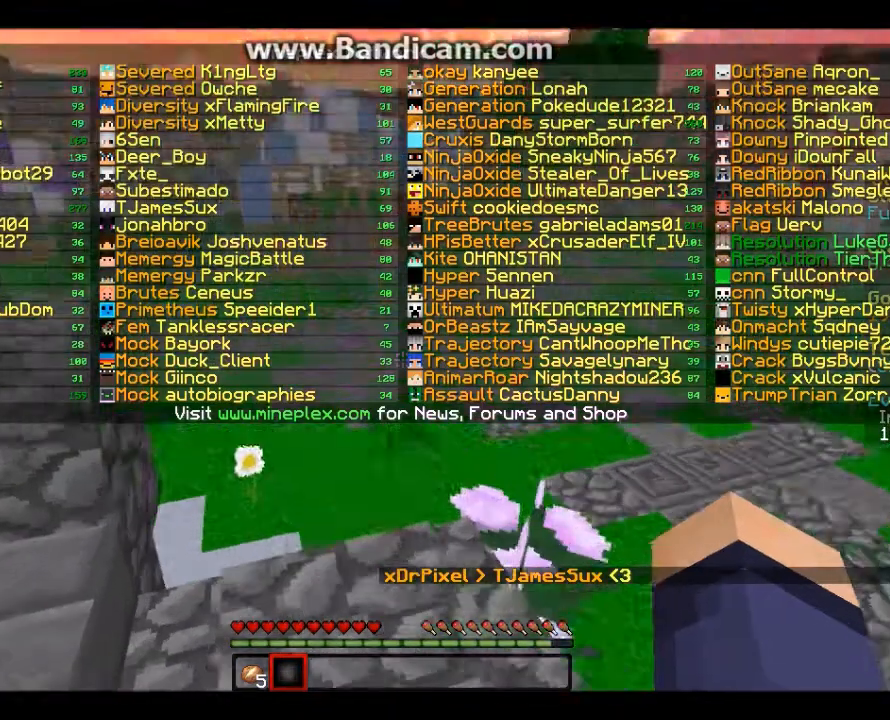
{"keys": [], "mouse": [], "events": [[33, "w", "up"]]}
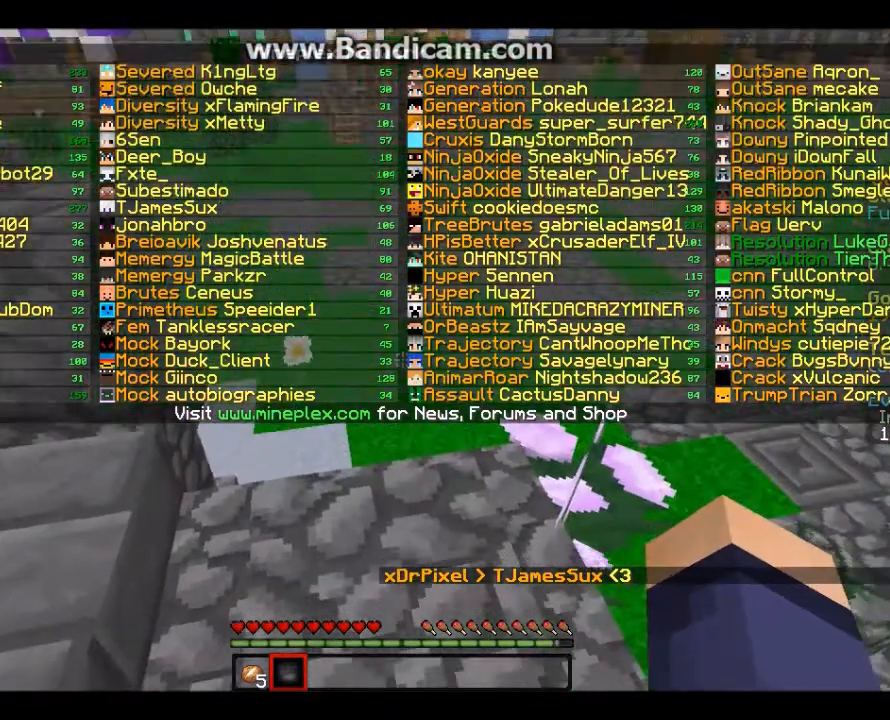
{"keys": [], "mouse": [], "events": []}